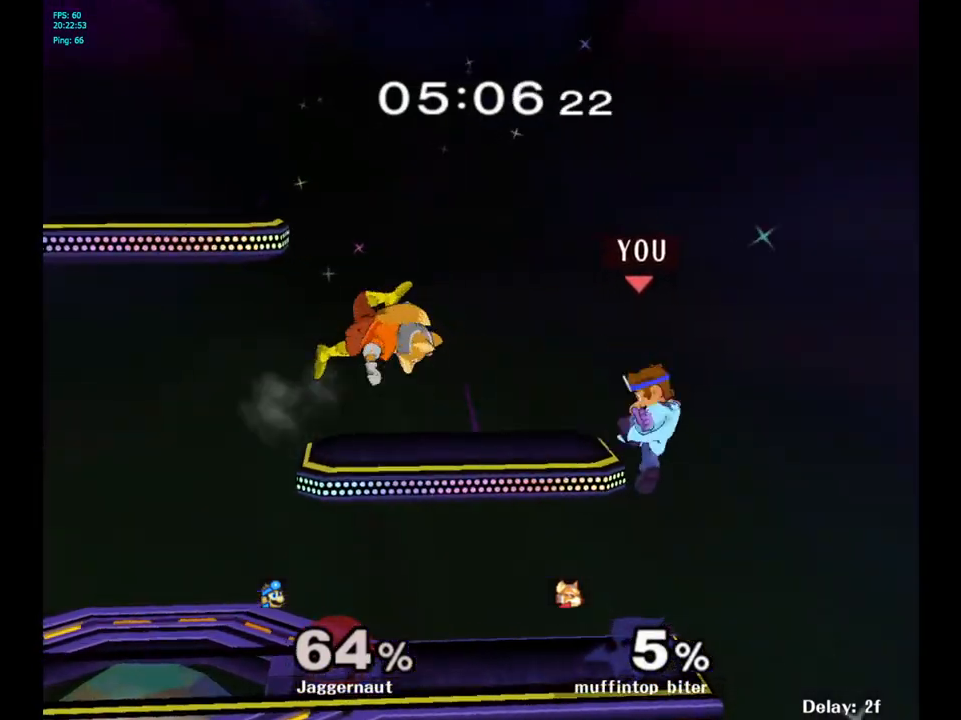
Gameplay with a controller (Nintendo layout); each line is a JSON object with the inputs held at the frame after it. "events" lists button and stick changes between this image and that frame as [ms after this image, input, new state], when the widget could be followed in between. Not read: L3 R3.
{"buttons": [], "left_stick": "center", "right_stick": "center", "events": [[133, "R1", "up"], [317, "left_stick", "left"], [367, "Y", "down"], [450, "left_stick", "center"], [467, "Y", "up"]]}
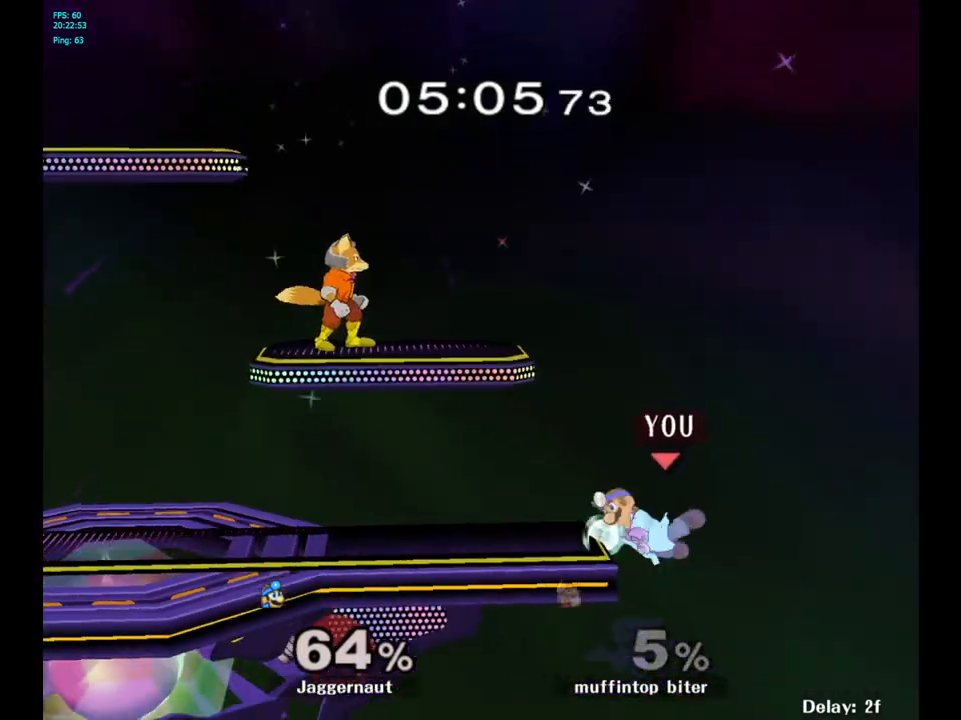
{"buttons": ["Y"], "left_stick": "left", "right_stick": "center", "events": [[300, "left_stick", "right"], [383, "left_stick", "left"], [433, "Y", "down"]]}
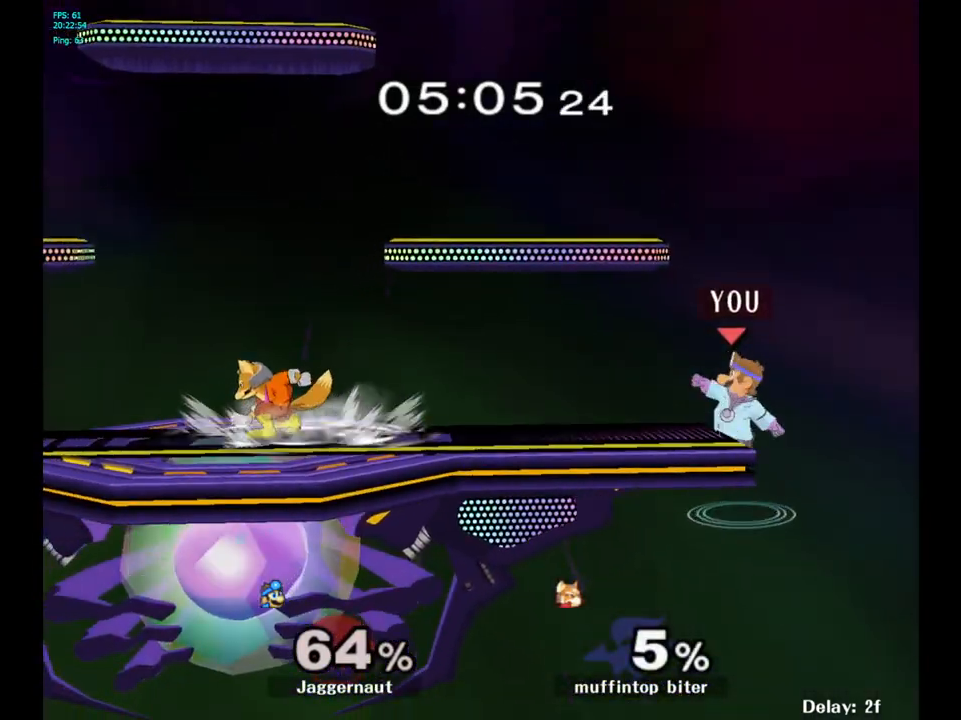
{"buttons": [], "left_stick": "down", "right_stick": "center", "events": [[83, "A", "down"], [250, "Y", "up"], [333, "left_stick", "center"], [400, "A", "up"], [500, "left_stick", "down"]]}
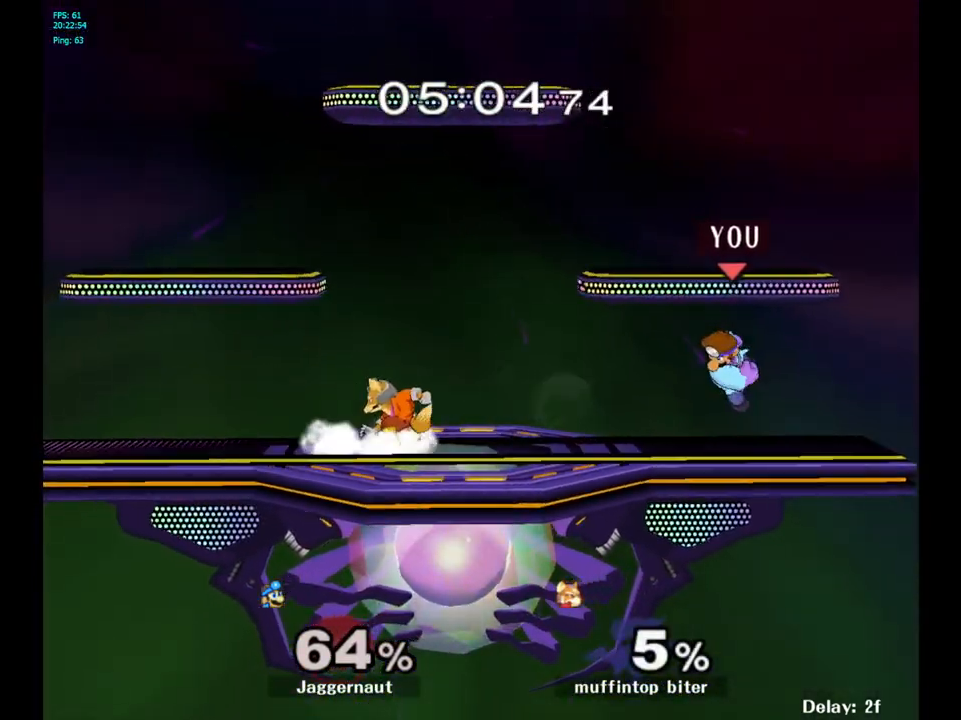
{"buttons": ["R1"], "left_stick": "center", "right_stick": "center", "events": [[50, "R1", "down"], [200, "left_stick", "center"]]}
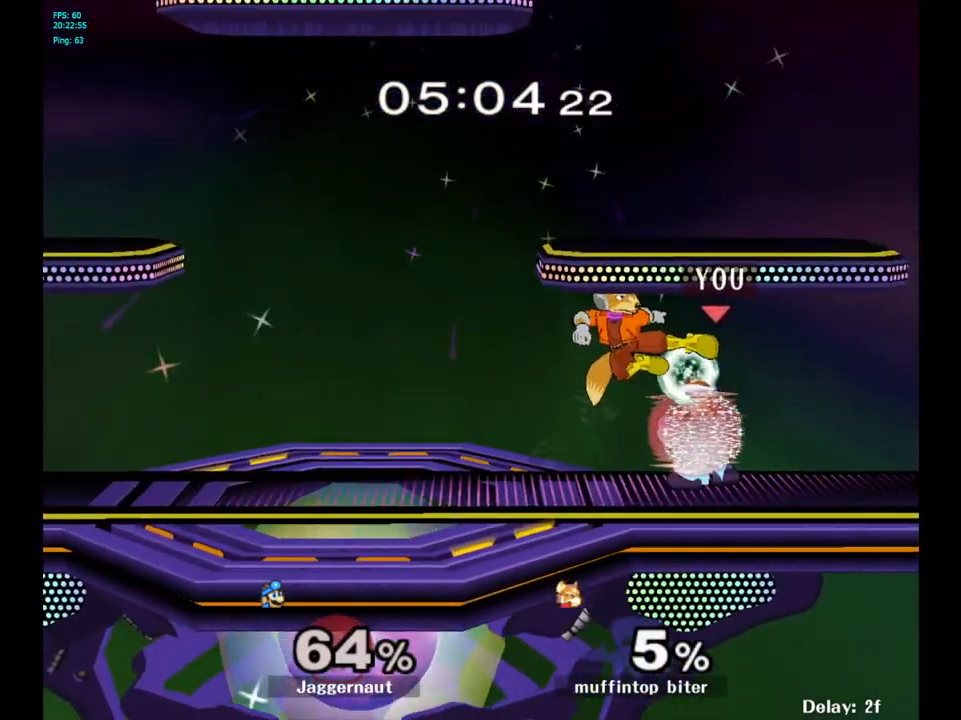
{"buttons": ["R1"], "left_stick": "right", "right_stick": "center", "events": [[200, "A", "down"], [317, "A", "up"], [367, "left_stick", "right"]]}
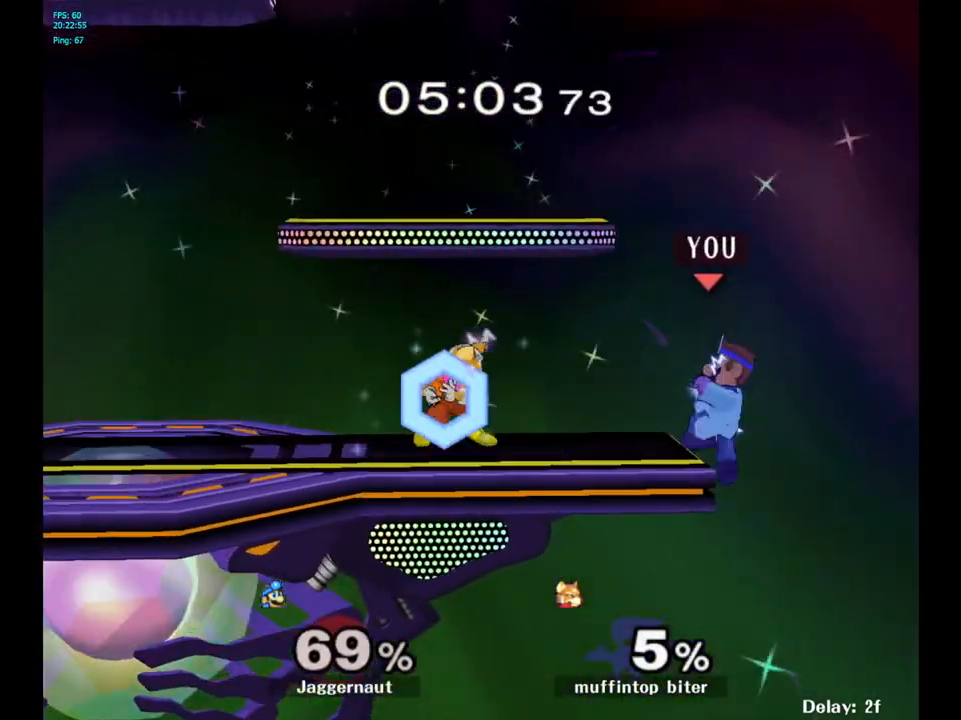
{"buttons": [], "left_stick": "left", "right_stick": "center", "events": [[50, "left_stick", "center"], [150, "R1", "up"], [267, "left_stick", "left"]]}
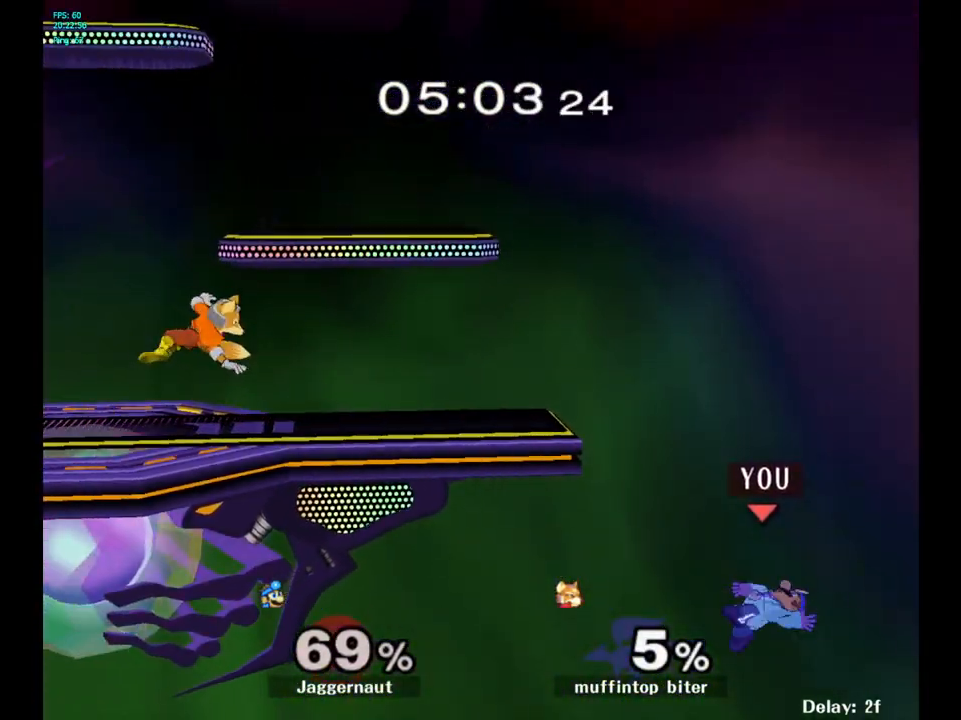
{"buttons": [], "left_stick": "right", "right_stick": "center", "events": [[117, "Y", "down"], [283, "left_stick", "right"], [383, "Y", "up"]]}
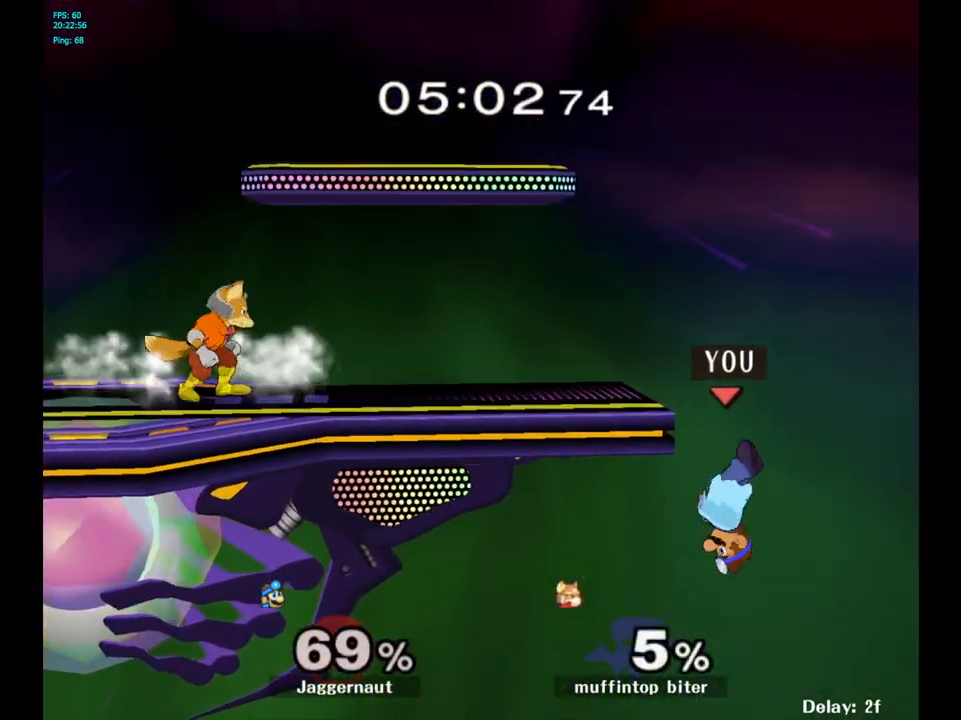
{"buttons": ["B"], "left_stick": "up", "right_stick": "center", "events": [[333, "left_stick", "up"], [467, "B", "down"]]}
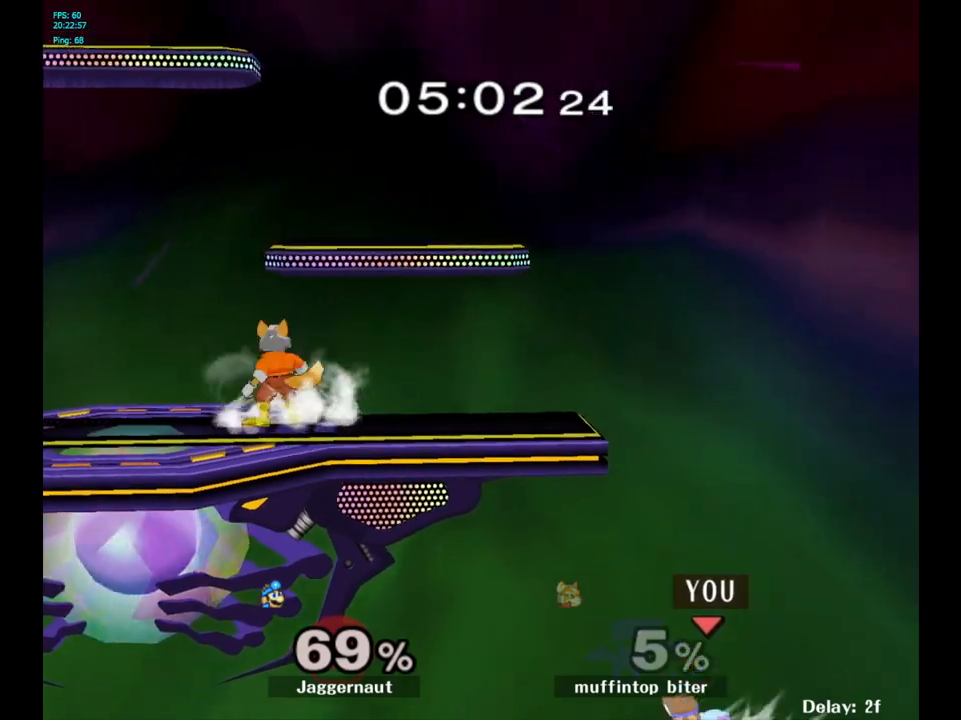
{"buttons": [], "left_stick": "center", "right_stick": "center", "events": [[133, "B", "up"], [233, "left_stick", "up-right"], [417, "left_stick", "center"]]}
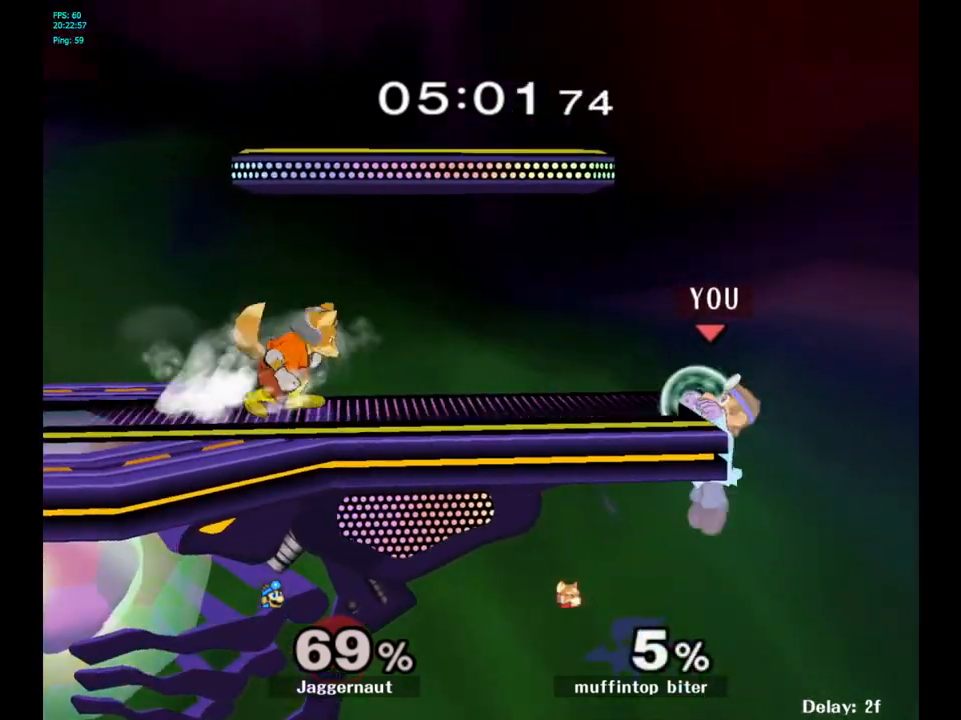
{"buttons": ["A", "Y"], "left_stick": "left", "right_stick": "center", "events": [[100, "left_stick", "right"], [150, "Y", "down"], [150, "left_stick", "left"], [283, "A", "down"]]}
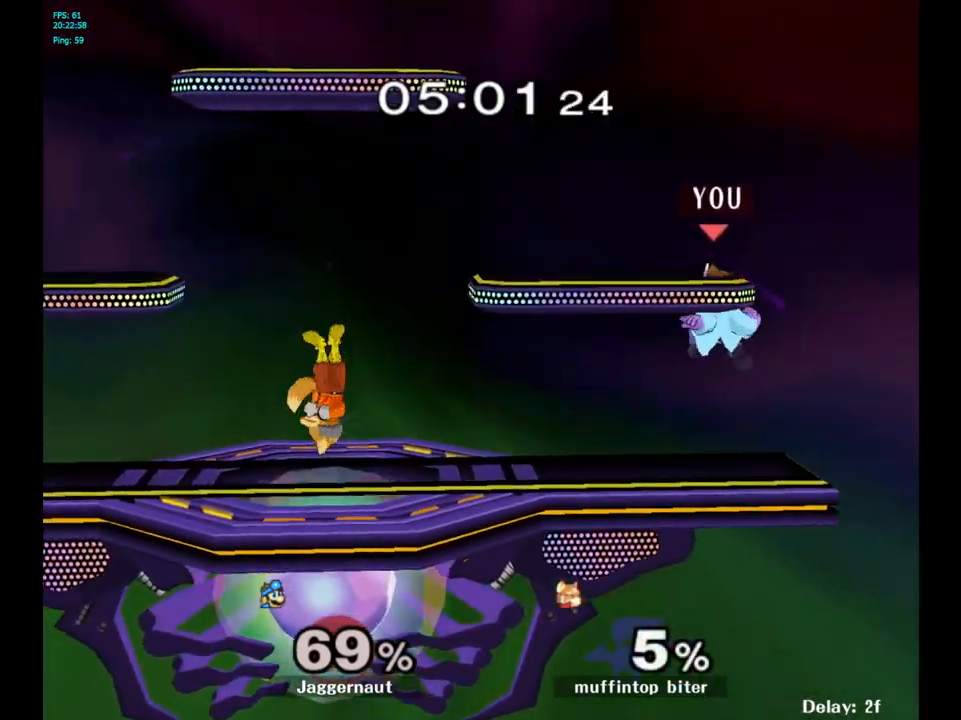
{"buttons": ["R1"], "left_stick": "center", "right_stick": "center", "events": [[50, "Y", "up"], [67, "A", "up"], [67, "left_stick", "center"], [167, "left_stick", "down"], [217, "R1", "down"], [367, "left_stick", "center"]]}
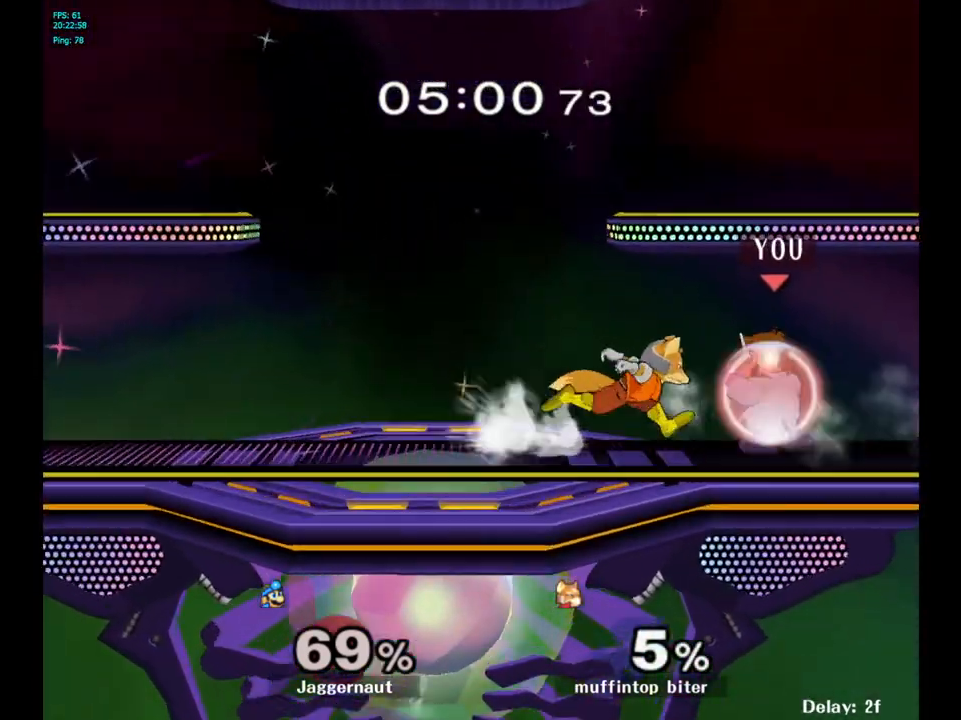
{"buttons": ["R1"], "left_stick": "left", "right_stick": "center", "events": [[467, "left_stick", "left"]]}
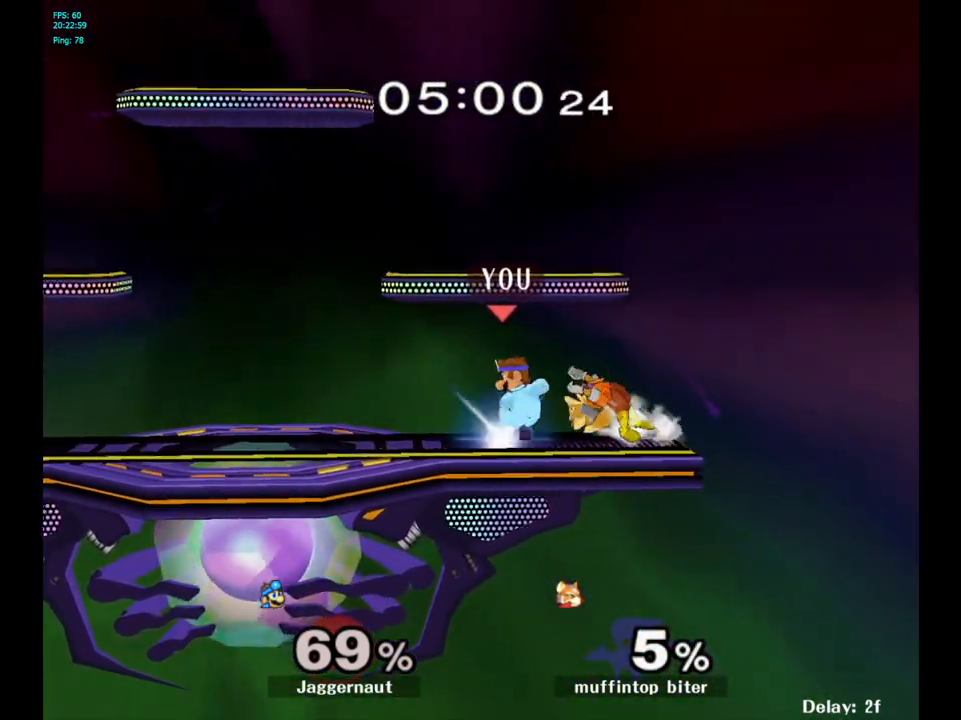
{"buttons": ["A"], "left_stick": "center", "right_stick": "center", "events": [[233, "R1", "up"], [350, "left_stick", "center"], [500, "A", "down"]]}
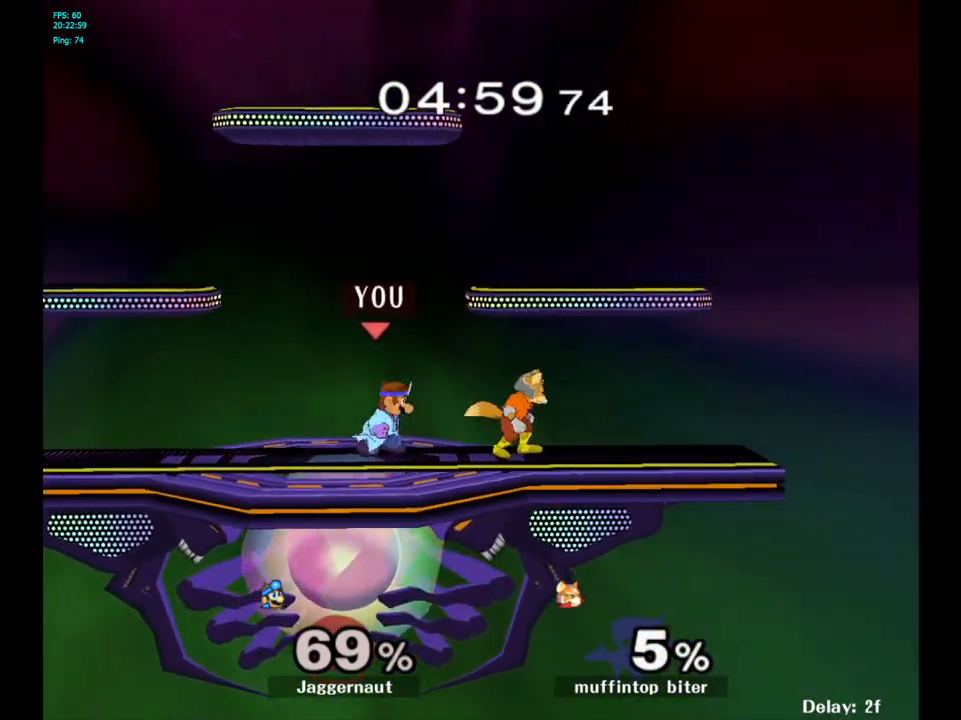
{"buttons": [], "left_stick": "right", "right_stick": "center", "events": [[117, "A", "up"], [200, "left_stick", "right"], [367, "A", "down"], [467, "A", "up"]]}
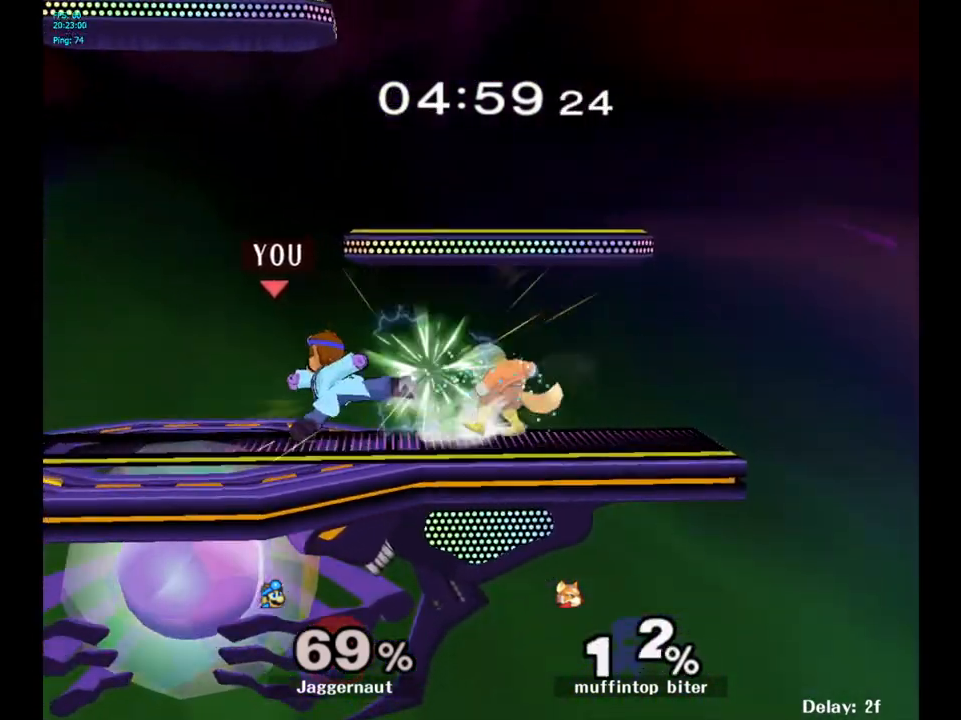
{"buttons": ["Y", "R1"], "left_stick": "down-left", "right_stick": "center", "events": [[233, "left_stick", "center"], [433, "Y", "down"], [467, "left_stick", "down-left"], [483, "R1", "down"]]}
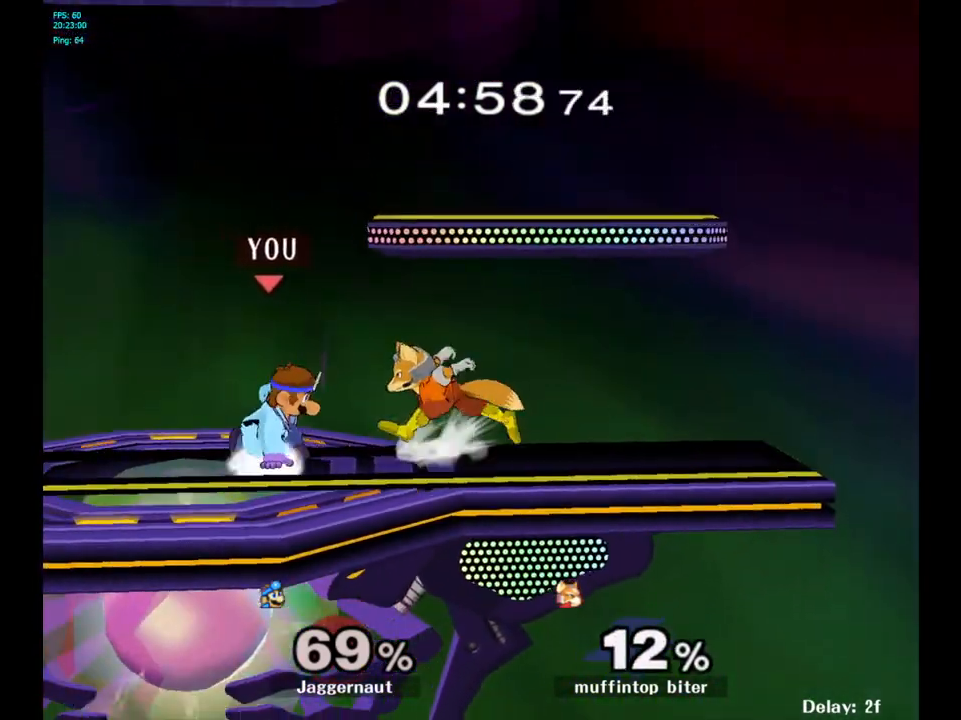
{"buttons": [], "left_stick": "center", "right_stick": "center", "events": [[100, "Y", "up"], [133, "R1", "up"], [133, "left_stick", "center"], [350, "A", "down"], [450, "A", "up"]]}
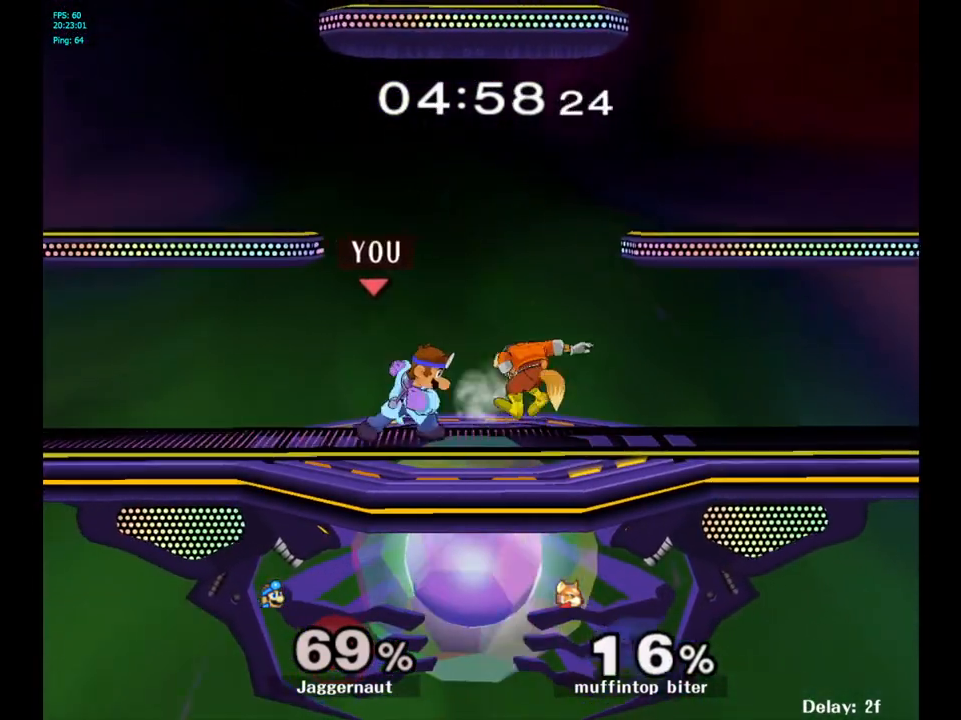
{"buttons": [], "left_stick": "center", "right_stick": "center", "events": [[67, "left_stick", "right"], [150, "A", "down"], [267, "A", "up"], [467, "left_stick", "center"]]}
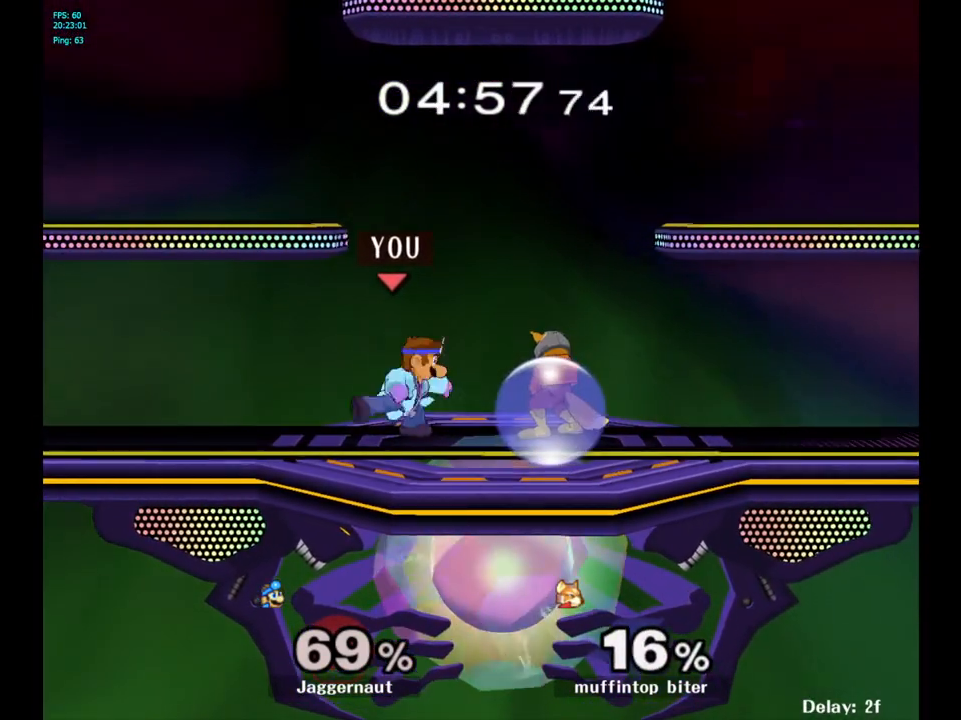
{"buttons": [], "left_stick": "center", "right_stick": "center", "events": [[350, "A", "down"], [483, "A", "up"]]}
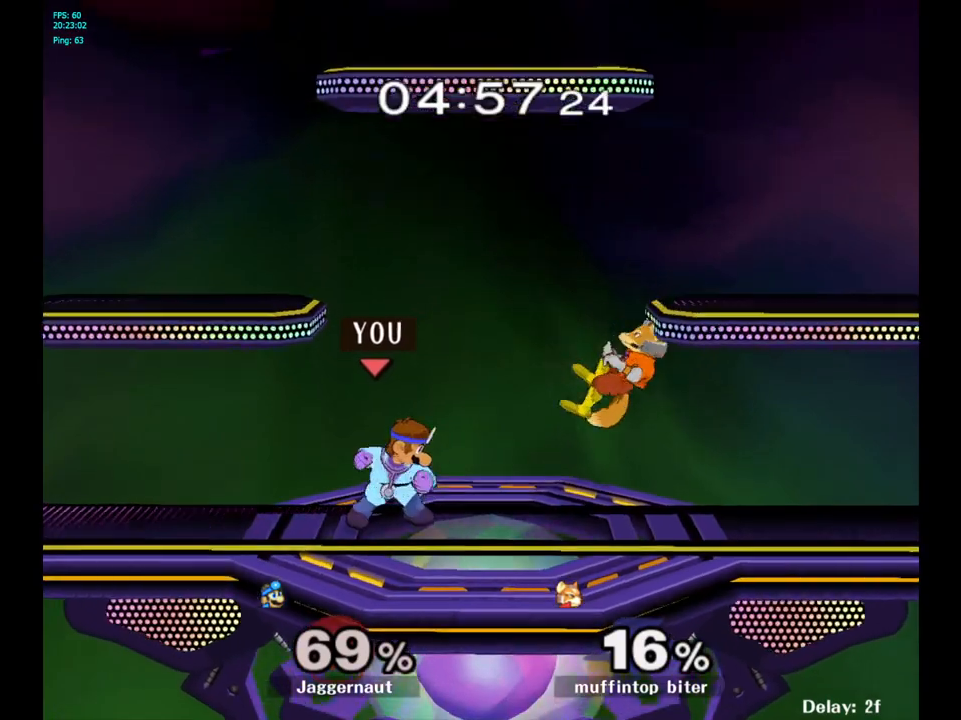
{"buttons": ["A"], "left_stick": "center", "right_stick": "center", "events": [[133, "left_stick", "left"], [267, "left_stick", "right"], [400, "A", "down"], [467, "left_stick", "center"]]}
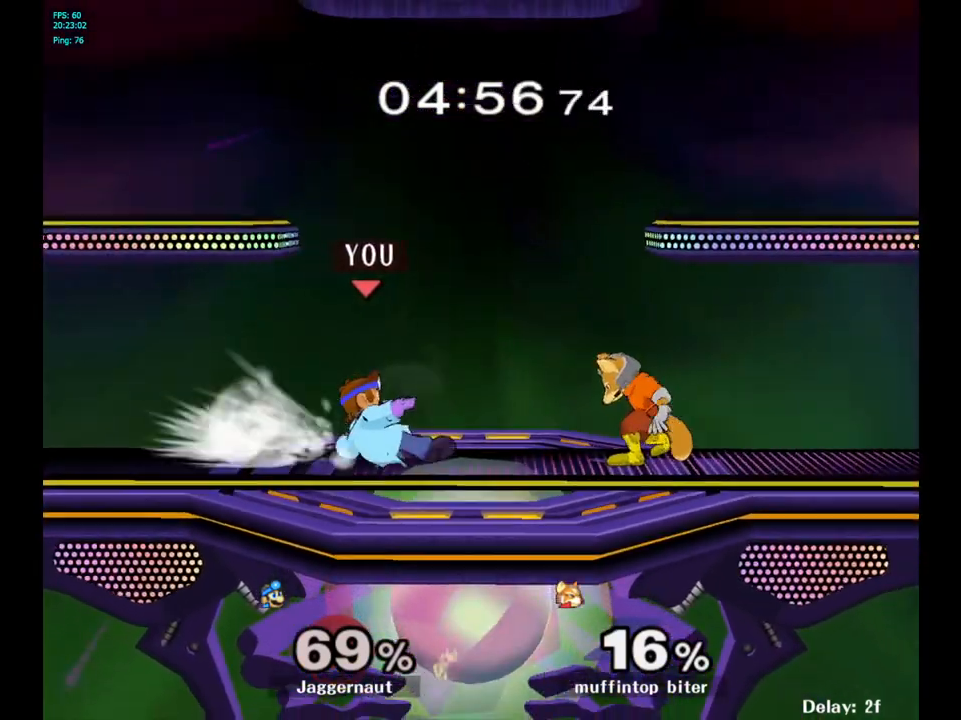
{"buttons": [], "left_stick": "up-right", "right_stick": "center", "events": [[17, "A", "up"], [300, "left_stick", "up-right"]]}
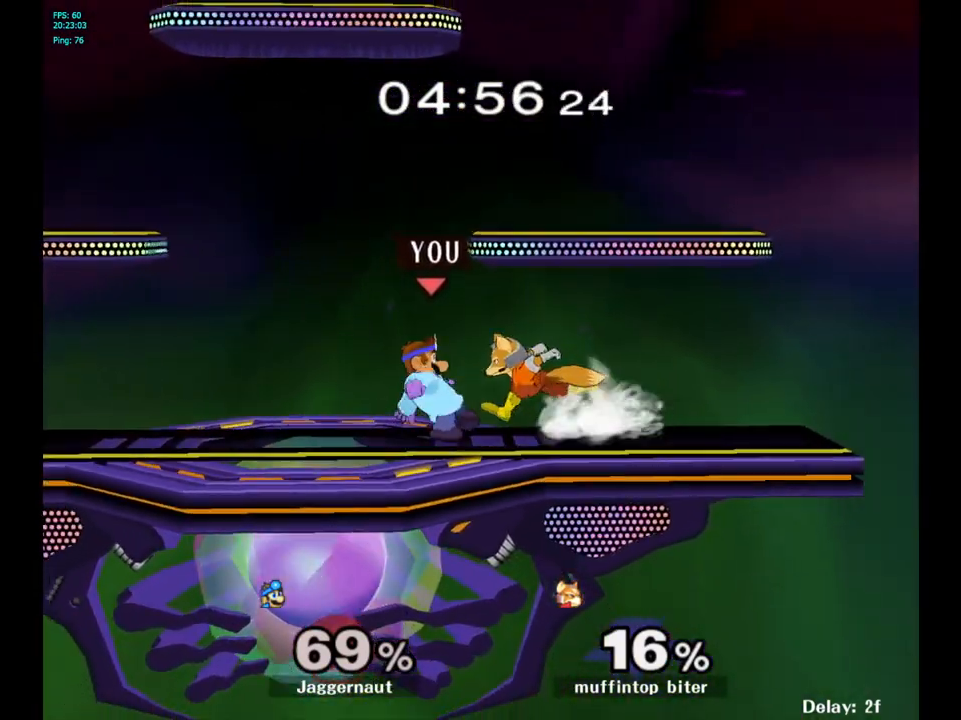
{"buttons": ["R1"], "left_stick": "center", "right_stick": "center", "events": [[83, "R1", "down"], [117, "left_stick", "center"]]}
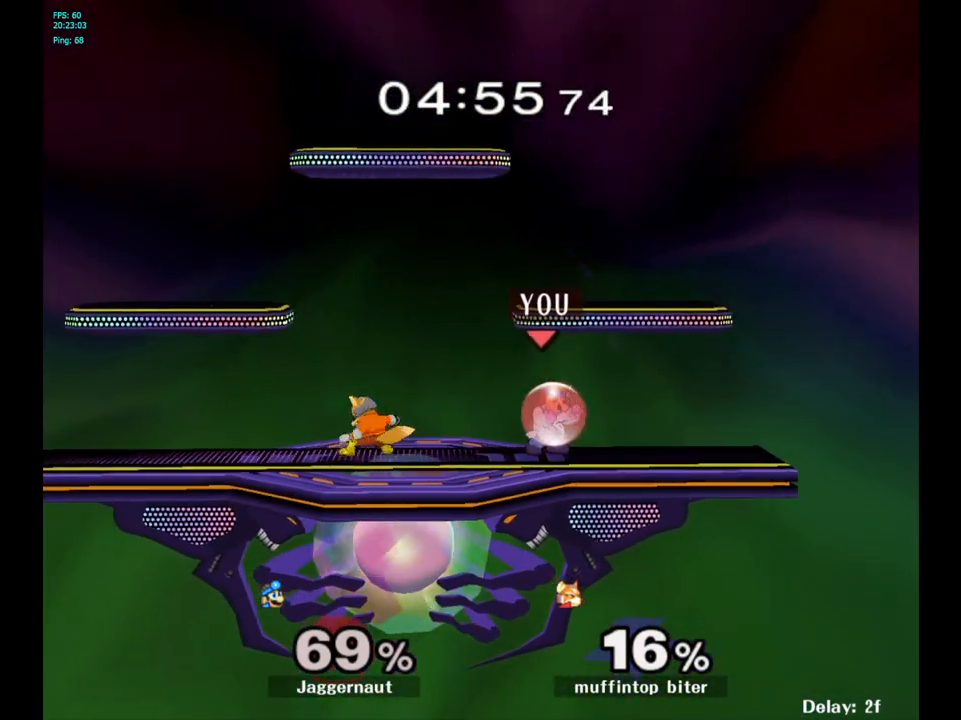
{"buttons": ["R1"], "left_stick": "center", "right_stick": "center", "events": [[50, "left_stick", "left"], [300, "left_stick", "center"]]}
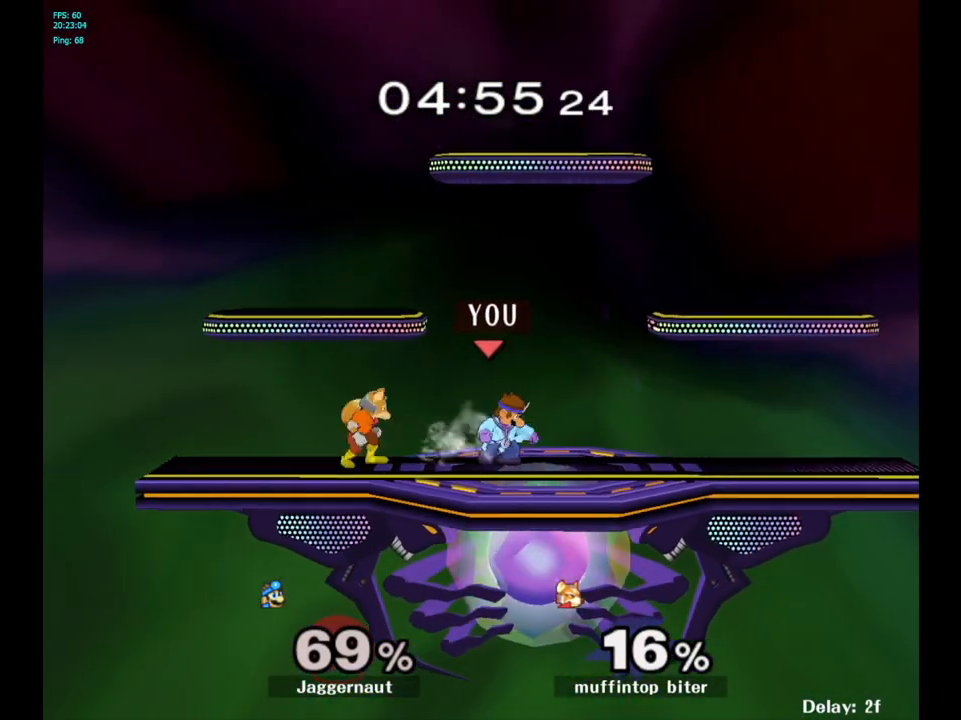
{"buttons": ["Y", "R1"], "left_stick": "center", "right_stick": "center", "events": [[500, "Y", "down"]]}
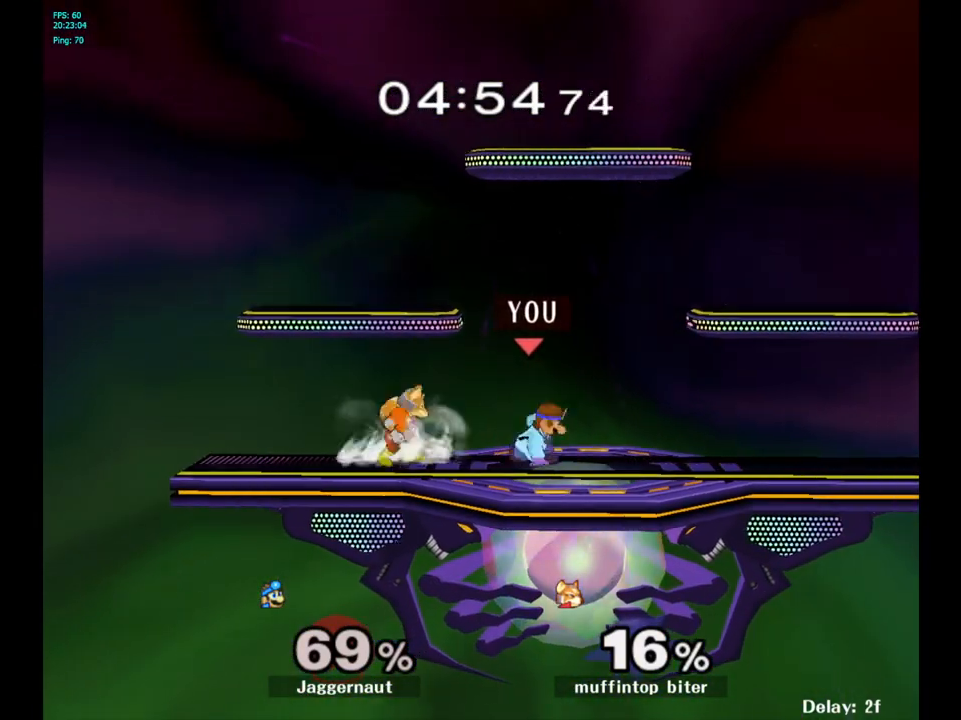
{"buttons": [], "left_stick": "right", "right_stick": "center", "events": [[100, "left_stick", "right"], [250, "Y", "up"], [283, "left_stick", "center"], [317, "R1", "up"], [483, "left_stick", "right"]]}
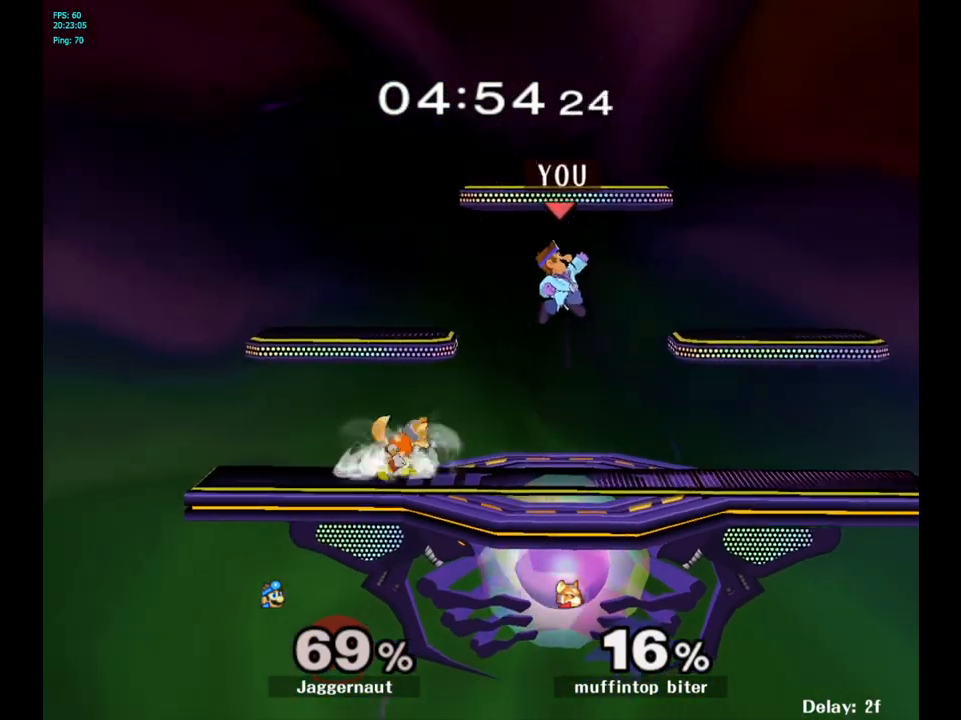
{"buttons": [], "left_stick": "center", "right_stick": "center", "events": [[450, "left_stick", "center"]]}
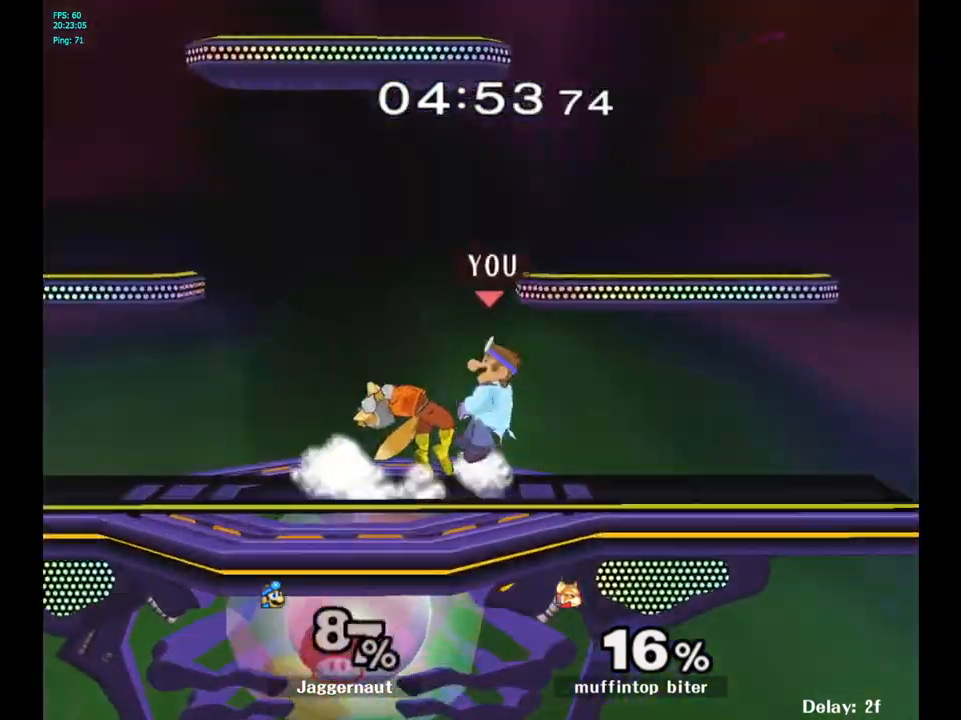
{"buttons": [], "left_stick": "right", "right_stick": "center", "events": [[50, "left_stick", "right"], [183, "left_stick", "center"], [250, "left_stick", "down-left"], [300, "left_stick", "center"], [400, "left_stick", "right"]]}
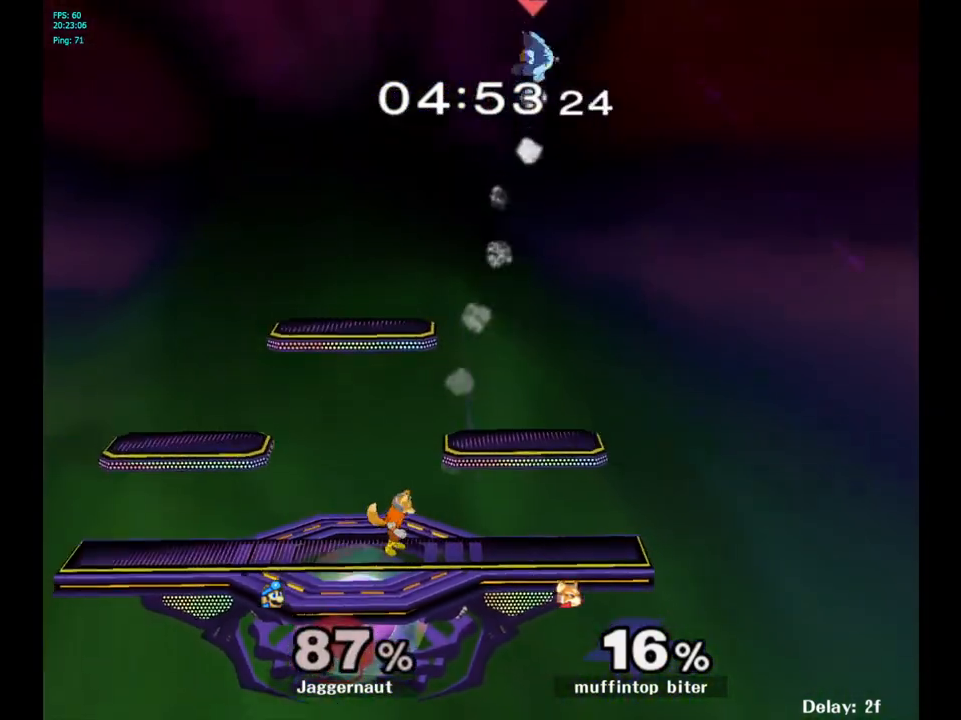
{"buttons": [], "left_stick": "center", "right_stick": "center", "events": [[400, "left_stick", "center"]]}
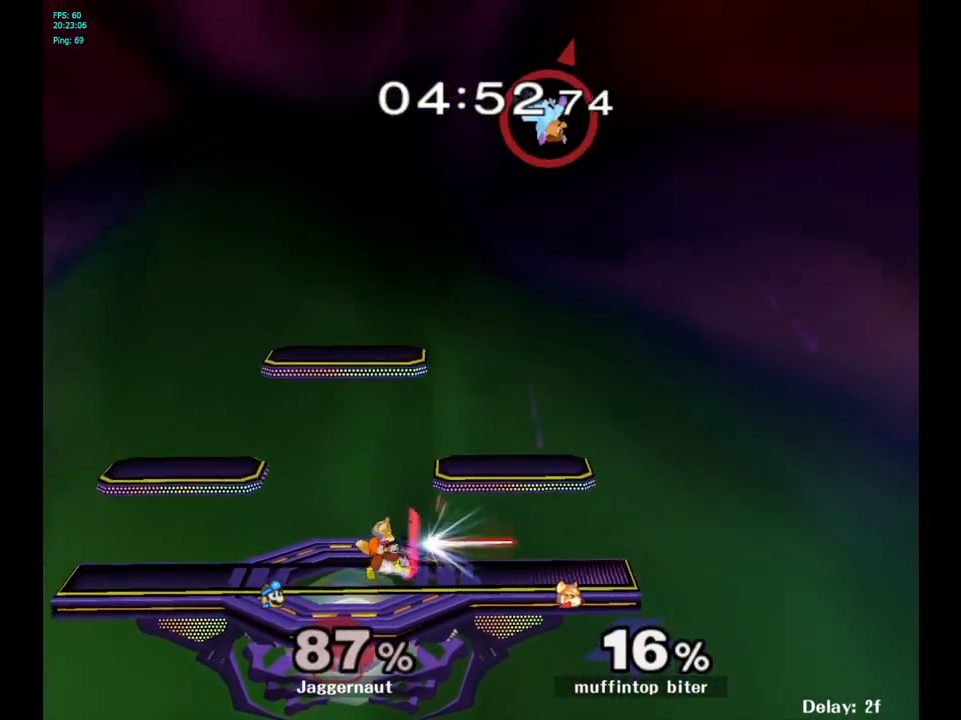
{"buttons": [], "left_stick": "left", "right_stick": "center", "events": [[67, "left_stick", "right"], [300, "left_stick", "left"]]}
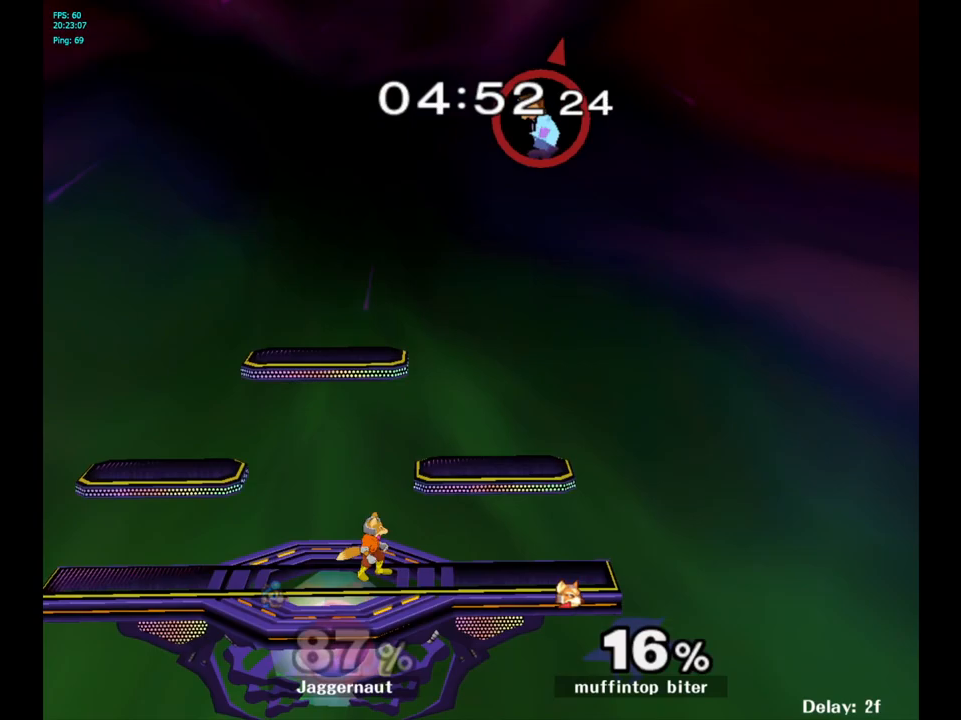
{"buttons": [], "left_stick": "down-left", "right_stick": "center", "events": [[50, "left_stick", "center"], [133, "left_stick", "down-left"]]}
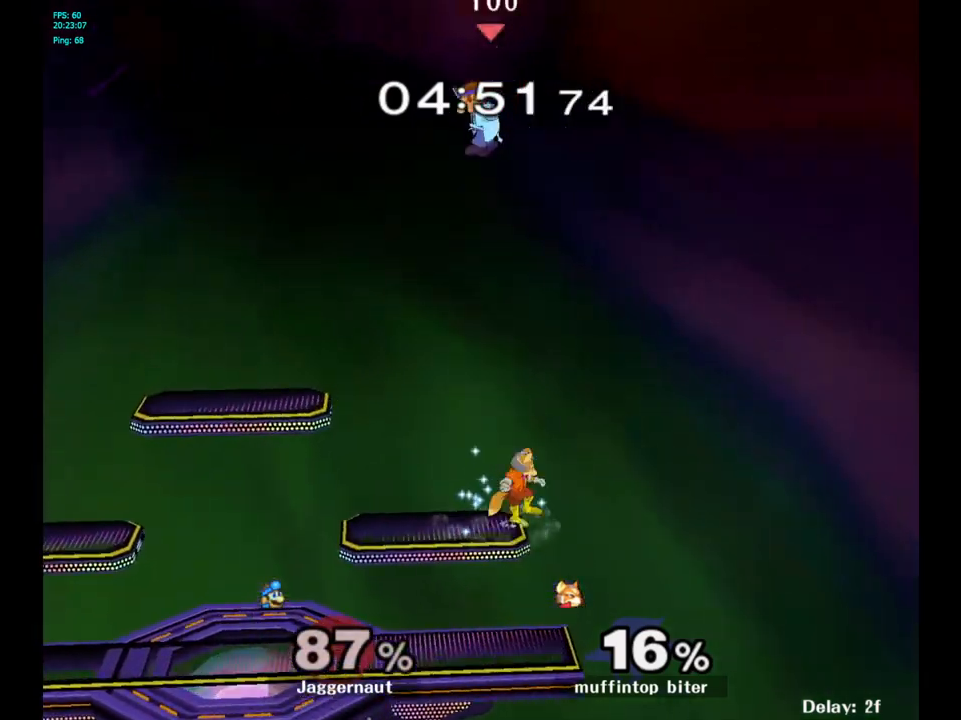
{"buttons": [], "left_stick": "left", "right_stick": "center", "events": [[50, "right_stick", "down"], [150, "right_stick", "center"], [200, "left_stick", "left"]]}